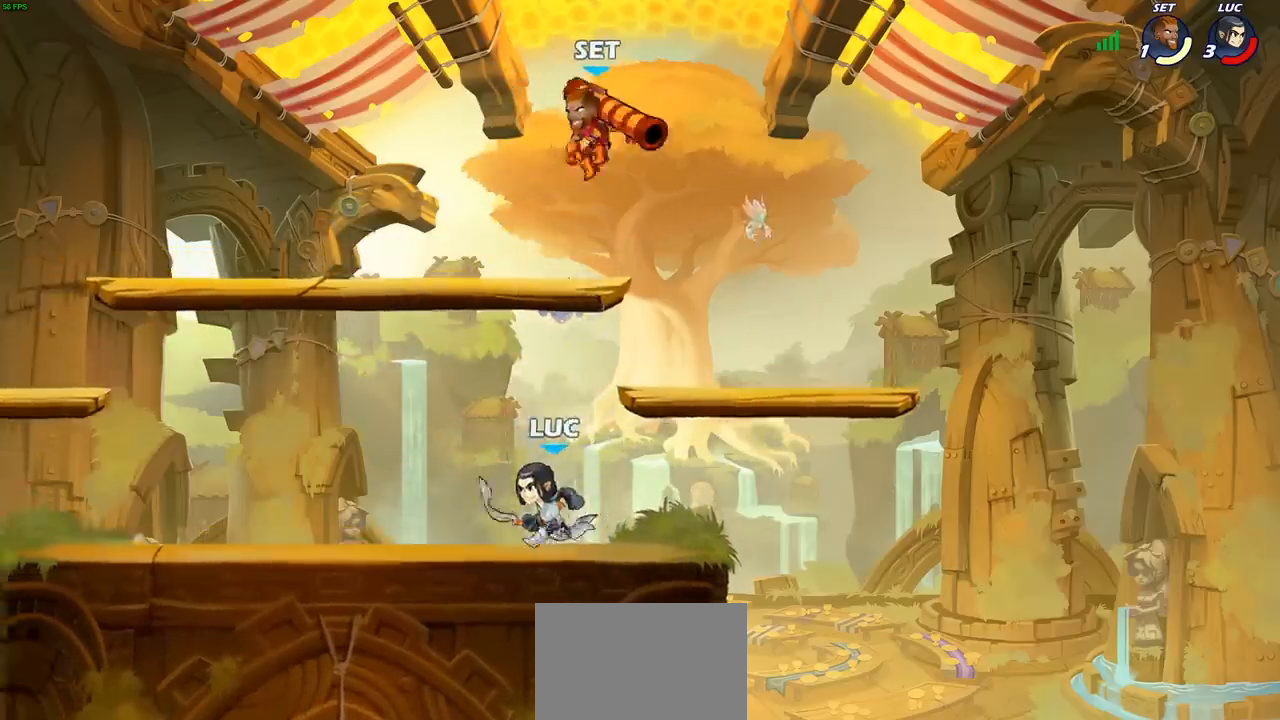
Gameplay with a controller (PlayStation layout); each line is a JSON object with the inputs held at the frame after it. "events" lists button and stick changes between this image and that frame as [ms after this image, input, new state], when the widget could be followed in between. Not read: R1.
{"buttons": [], "left_stick": "center", "right_stick": "center", "events": [[150, "CROSS", "up"], [283, "left_stick", "up-right"], [350, "CIRCLE", "down"], [417, "left_stick", "center"], [450, "CIRCLE", "up"]]}
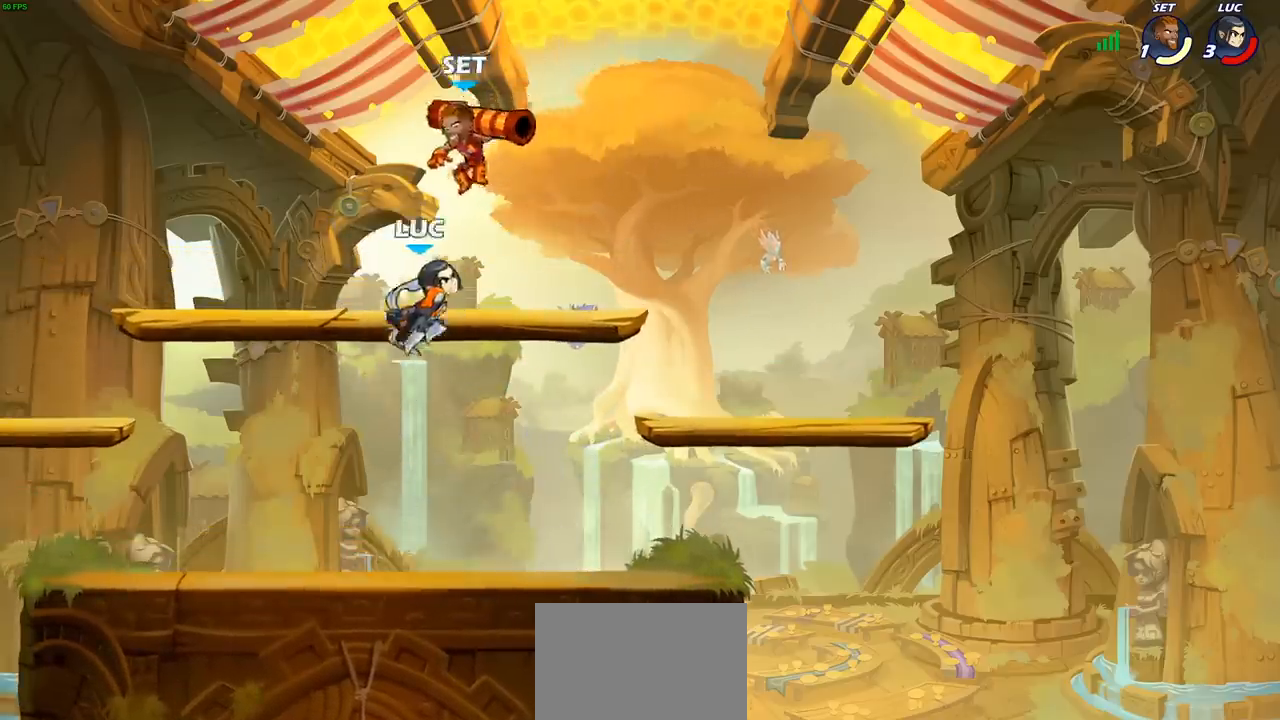
{"buttons": [], "left_stick": "down-left", "right_stick": "center", "events": [[350, "left_stick", "left"], [450, "left_stick", "down-left"]]}
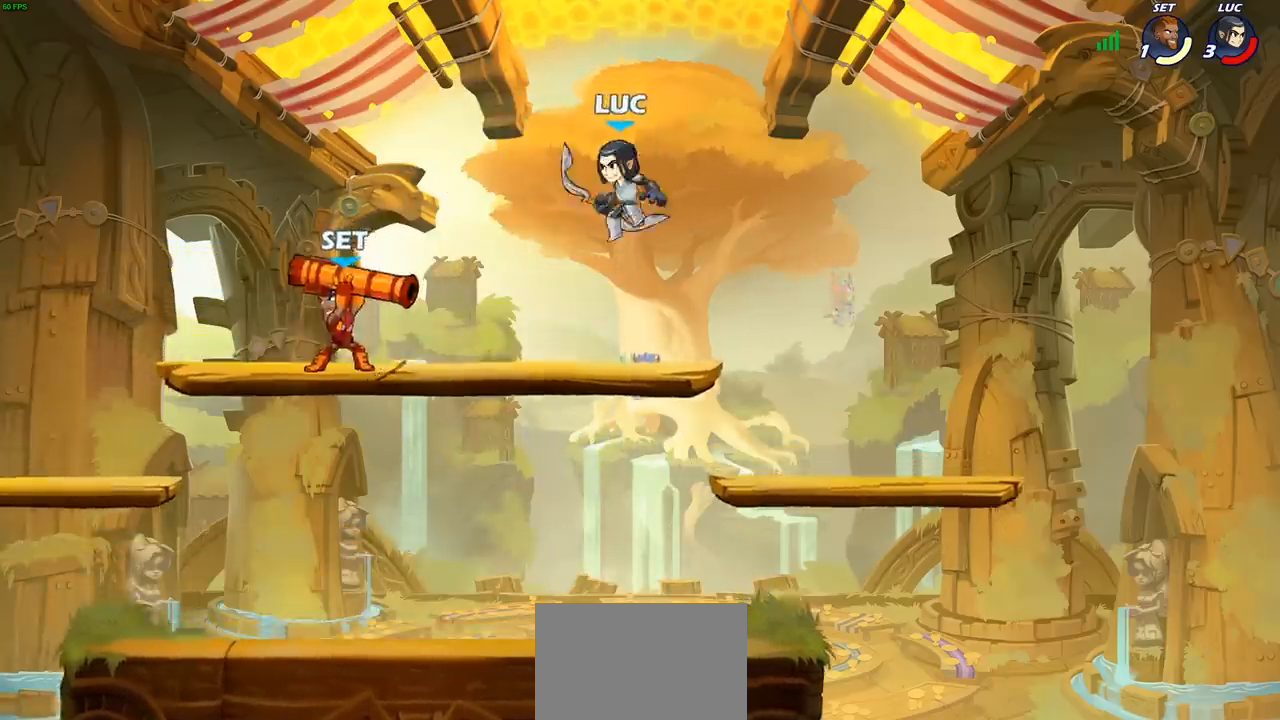
{"buttons": [], "left_stick": "right", "right_stick": "center", "events": [[300, "left_stick", "right"]]}
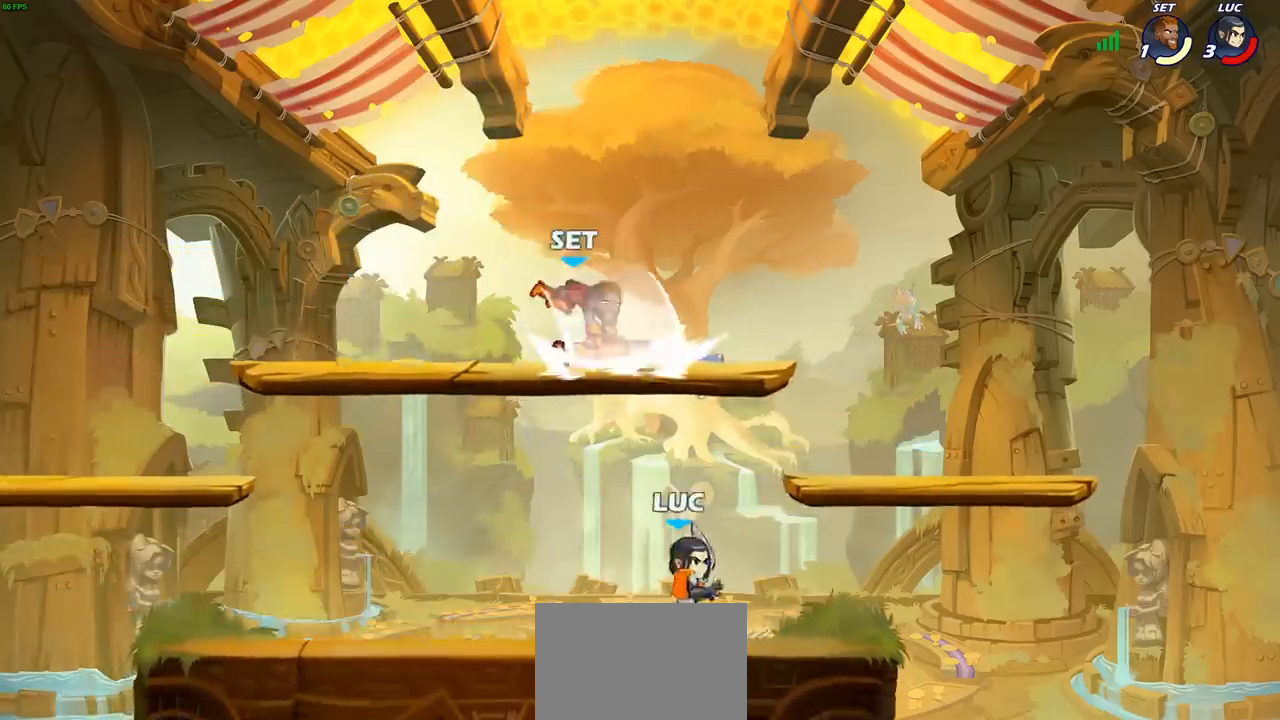
{"buttons": [], "left_stick": "left", "right_stick": "center", "events": [[183, "left_stick", "left"], [367, "CROSS", "down"], [450, "CROSS", "up"]]}
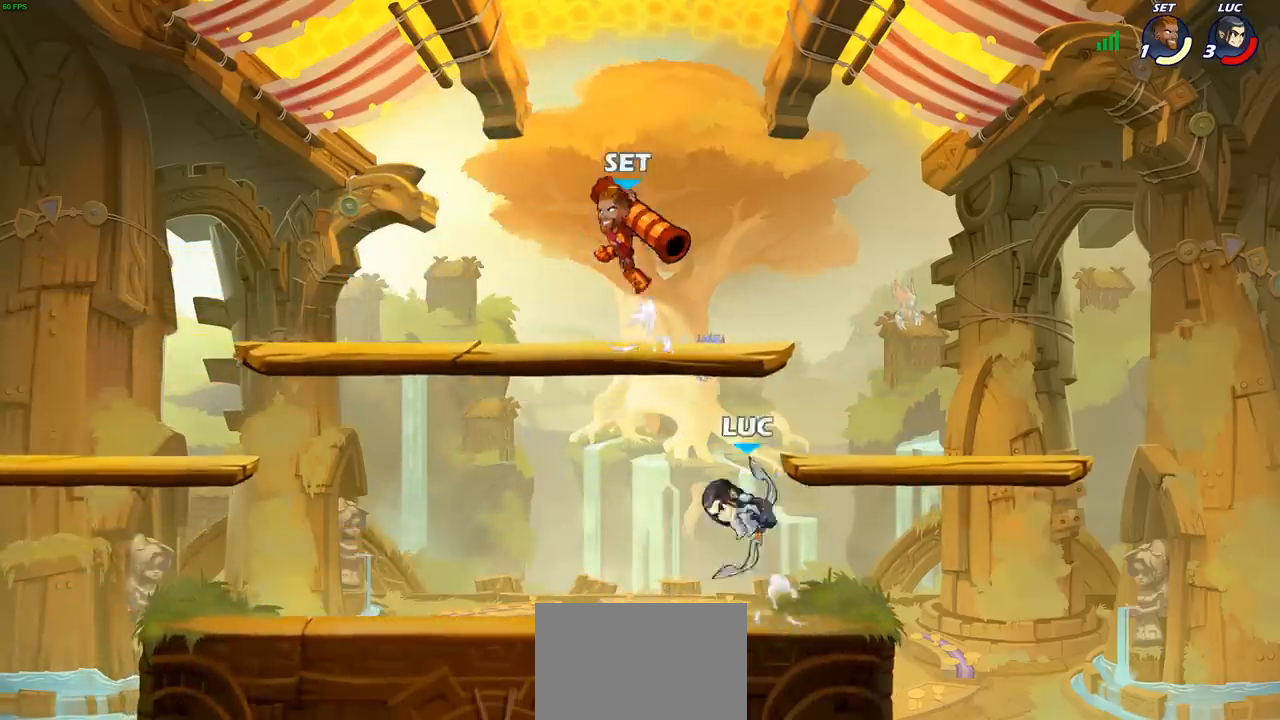
{"buttons": [], "left_stick": "center", "right_stick": "center", "events": [[50, "left_stick", "down-left"], [250, "left_stick", "up-left"], [300, "left_stick", "center"], [317, "R2", "down"], [333, "CIRCLE", "down"], [417, "R2", "up"], [433, "CIRCLE", "up"]]}
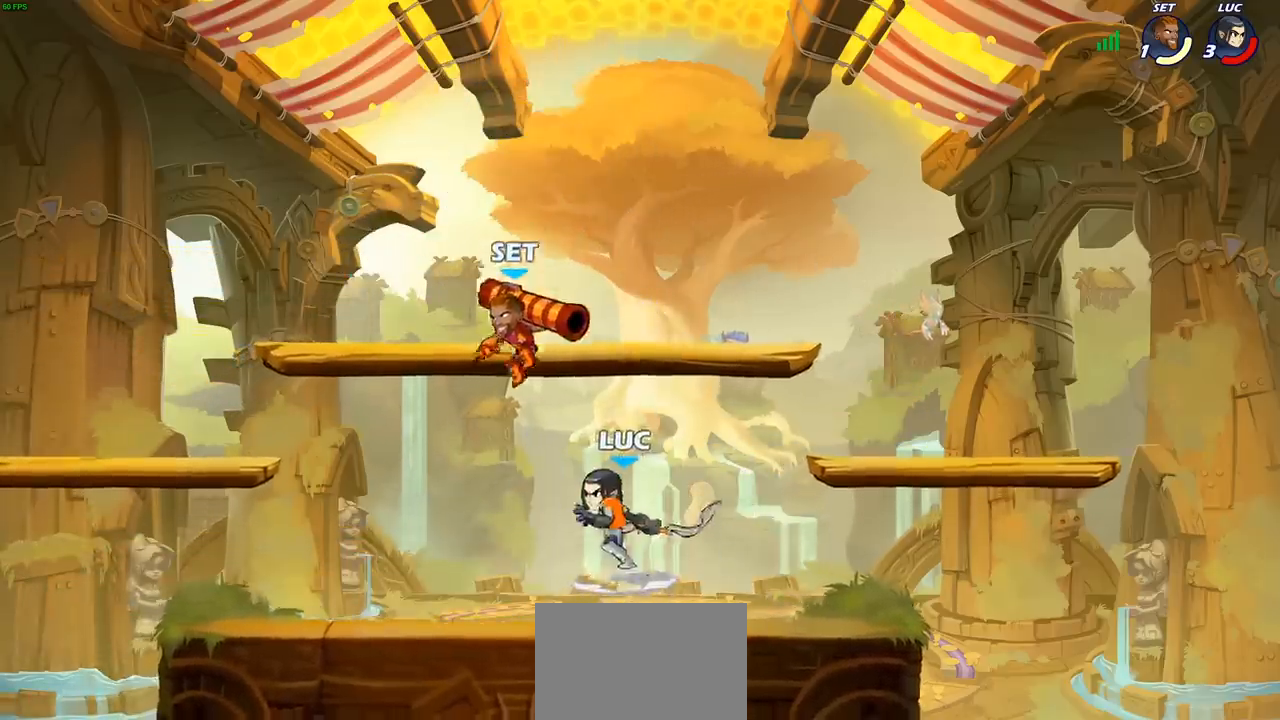
{"buttons": [], "left_stick": "center", "right_stick": "center", "events": []}
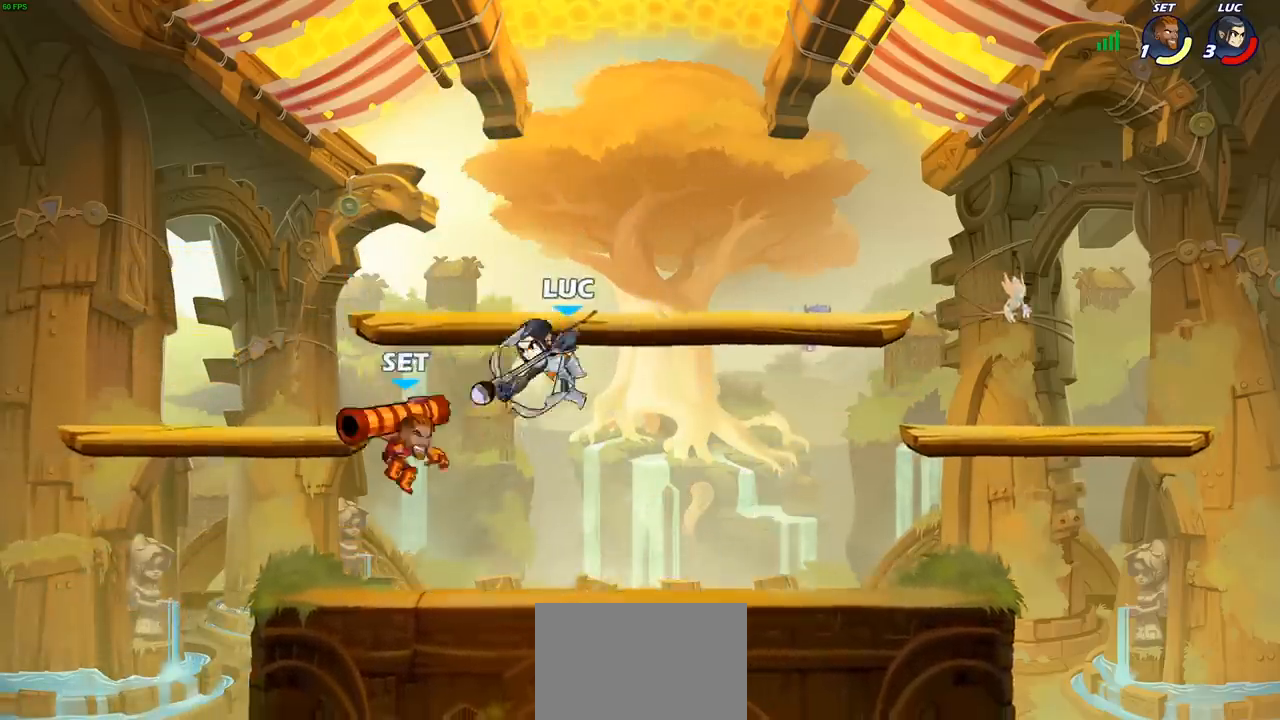
{"buttons": [], "left_stick": "center", "right_stick": "center", "events": []}
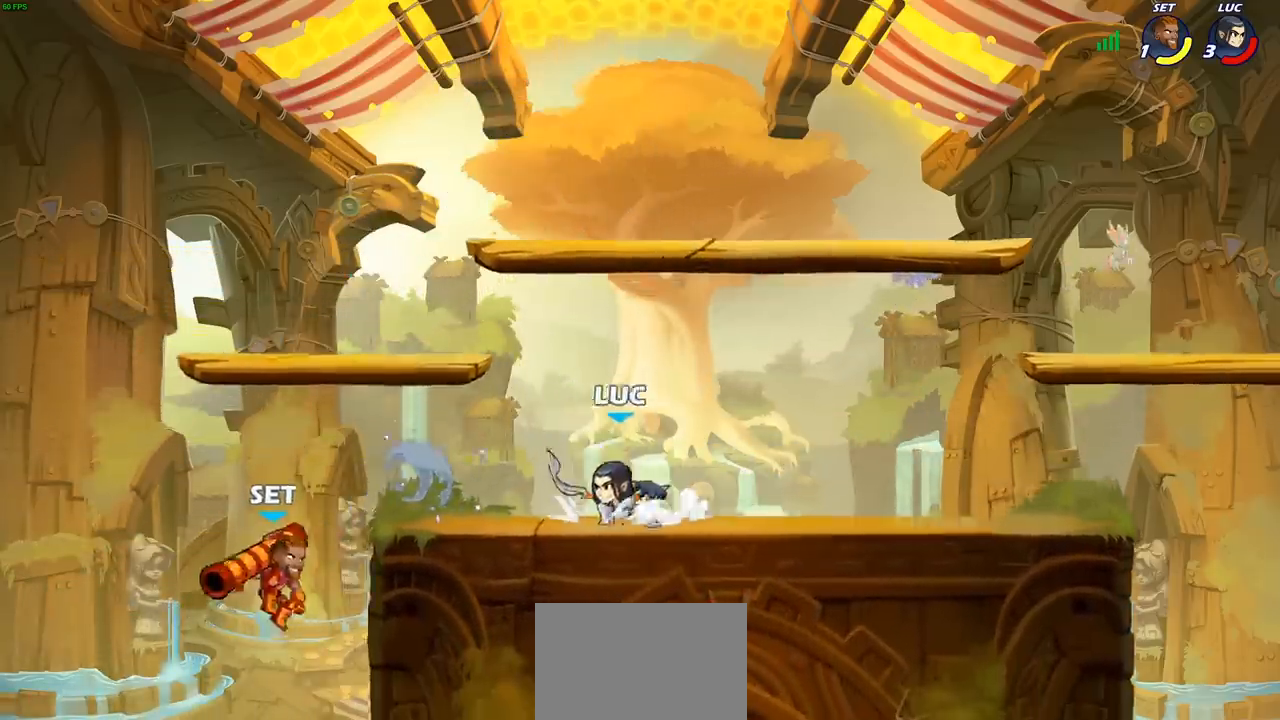
{"buttons": [], "left_stick": "center", "right_stick": "center", "events": [[17, "left_stick", "left"], [33, "CROSS", "down"], [100, "CROSS", "up"], [350, "left_stick", "down-left"], [400, "SQUARE", "down"], [467, "SQUARE", "up"], [500, "left_stick", "center"]]}
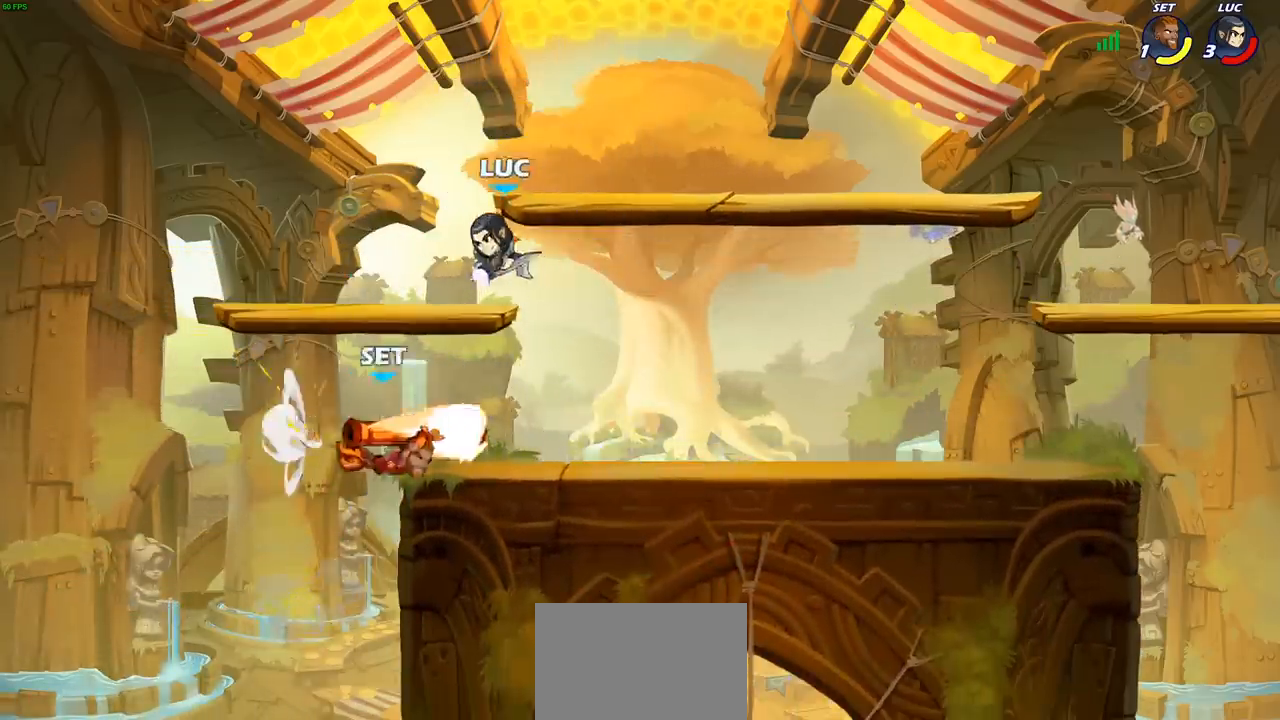
{"buttons": [], "left_stick": "right", "right_stick": "center", "events": [[383, "left_stick", "right"]]}
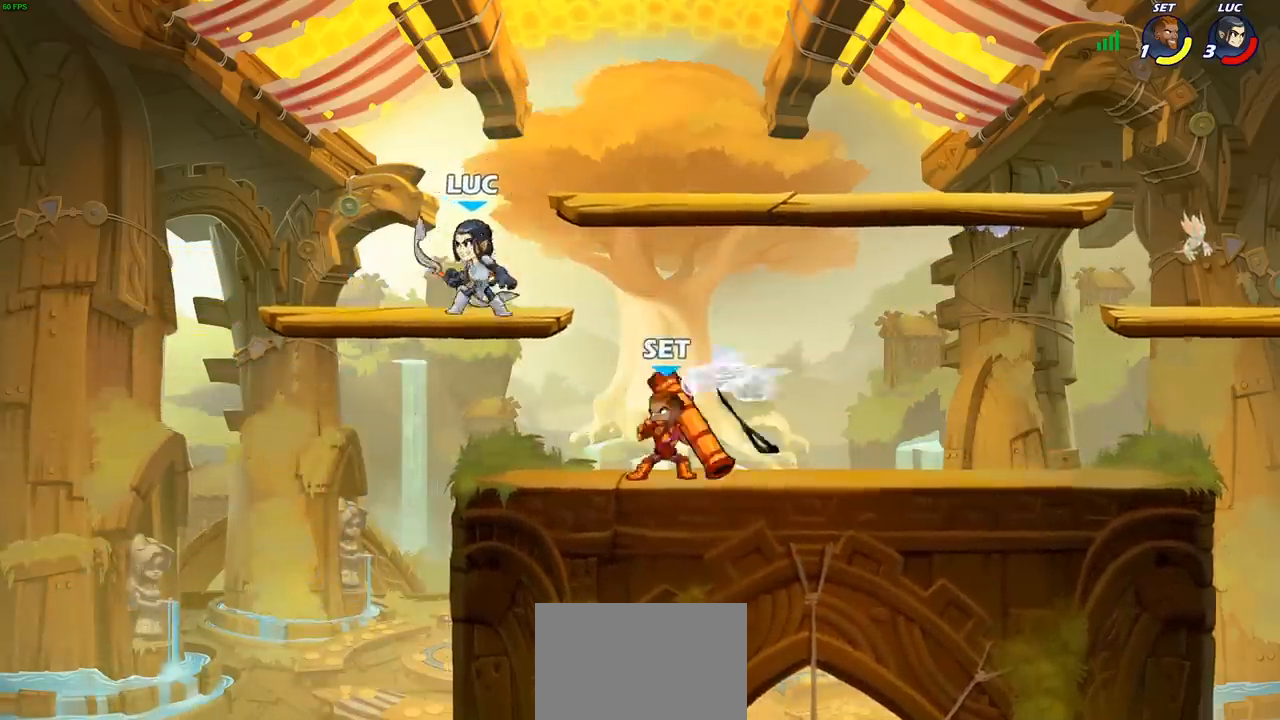
{"buttons": [], "left_stick": "down-left", "right_stick": "center", "events": [[83, "R2", "down"], [117, "CROSS", "down"], [150, "left_stick", "up-right"], [267, "CROSS", "up"], [300, "R2", "up"], [350, "left_stick", "down-left"]]}
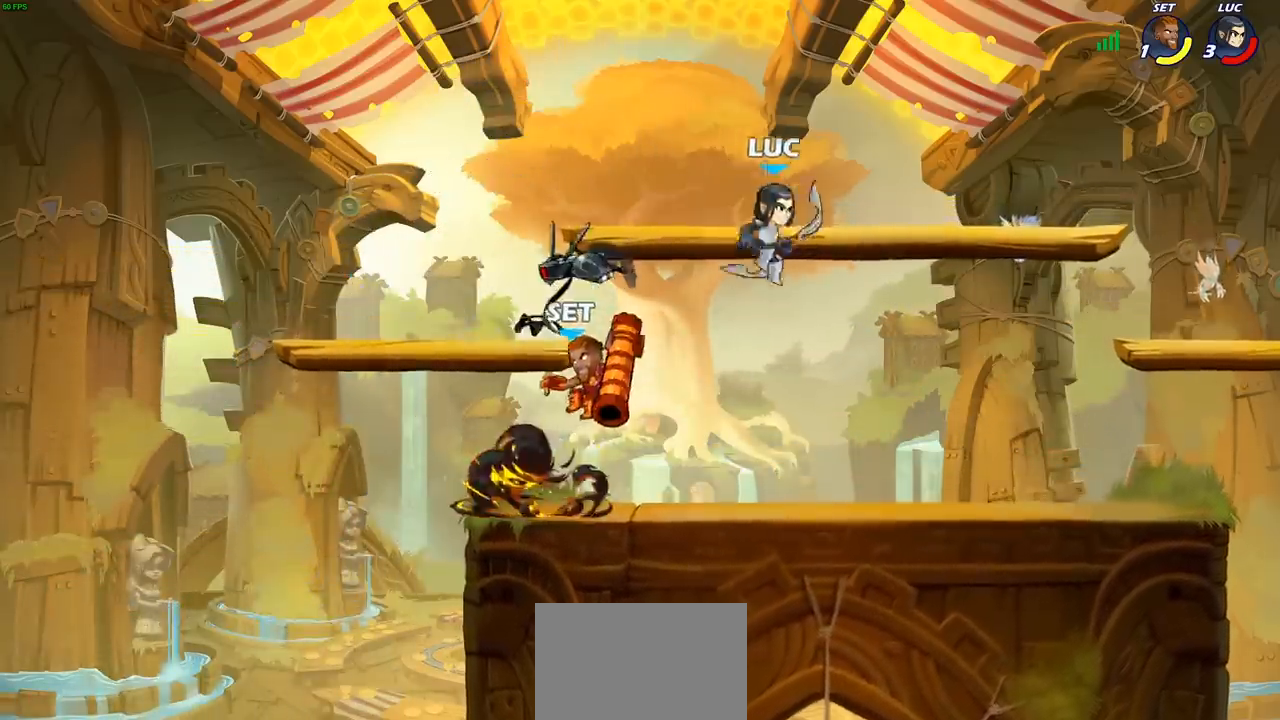
{"buttons": [], "left_stick": "up-right", "right_stick": "center", "events": [[267, "CROSS", "down"], [317, "SQUARE", "down"], [333, "left_stick", "left"], [367, "CROSS", "up"], [400, "SQUARE", "up"], [483, "left_stick", "up-right"]]}
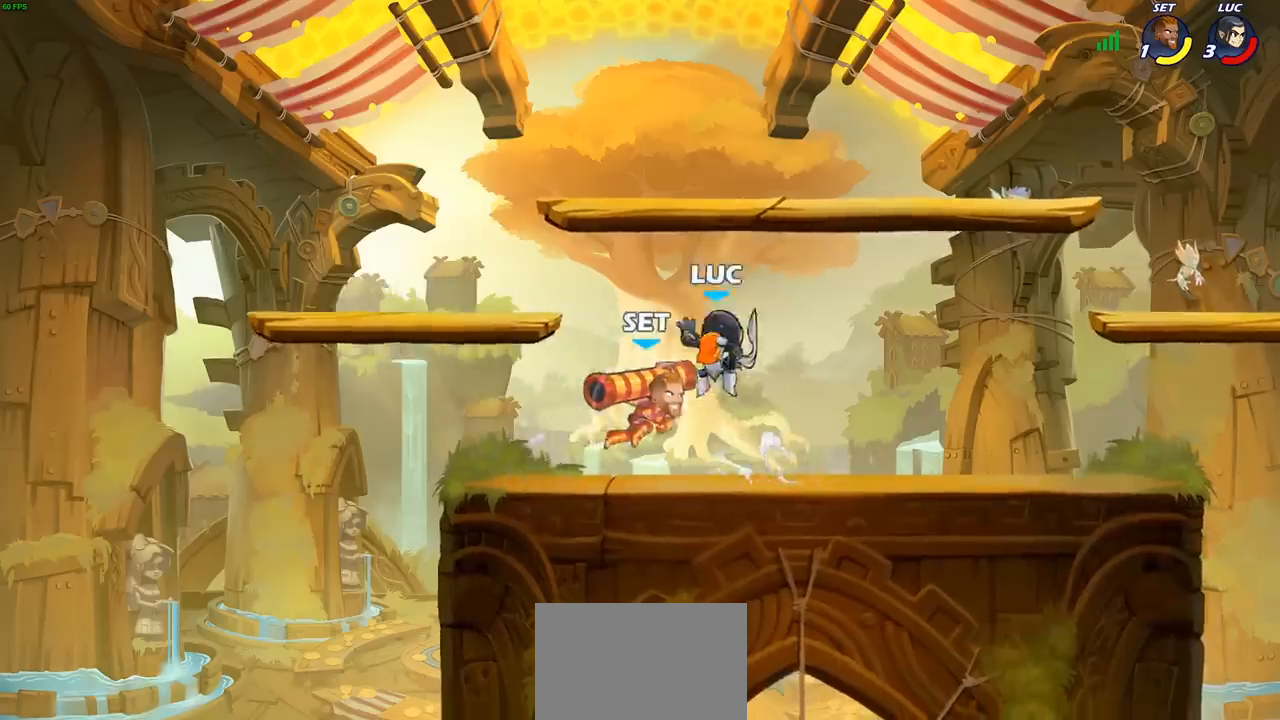
{"buttons": [], "left_stick": "down-left", "right_stick": "center", "events": [[67, "left_stick", "right"], [467, "left_stick", "down-left"]]}
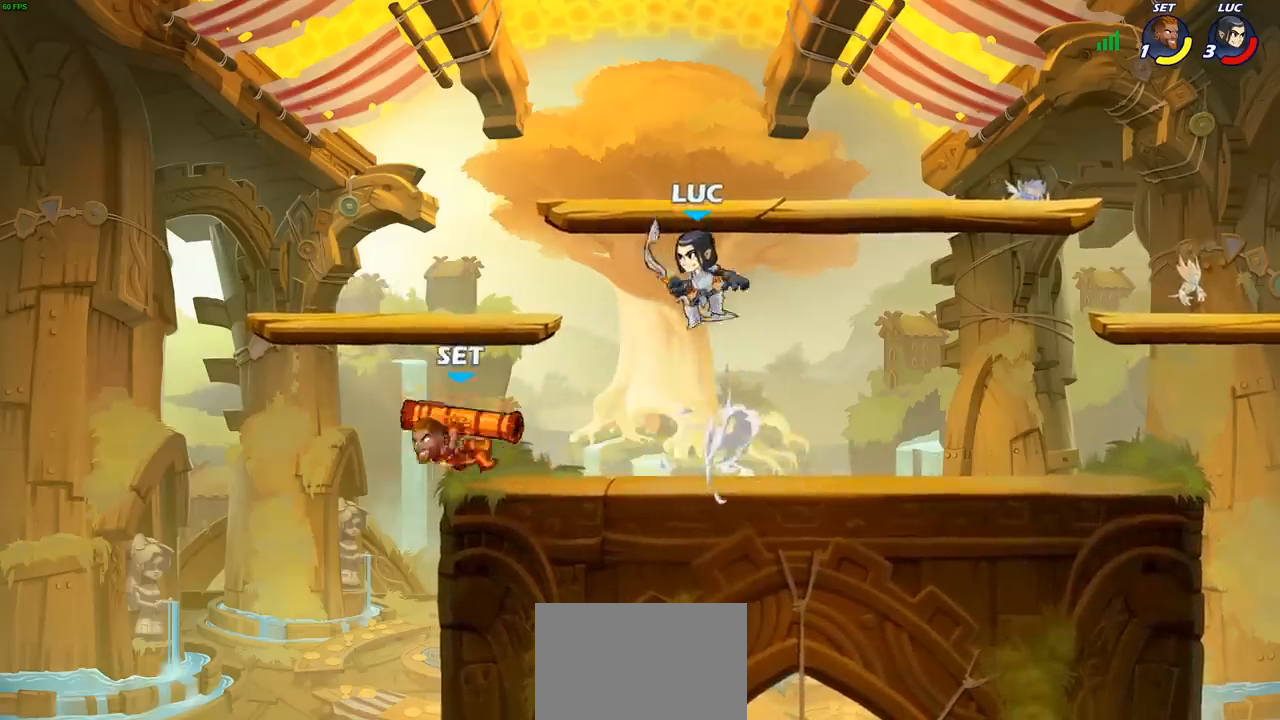
{"buttons": [], "left_stick": "center", "right_stick": "center", "events": [[333, "SQUARE", "down"], [417, "SQUARE", "up"], [467, "left_stick", "center"]]}
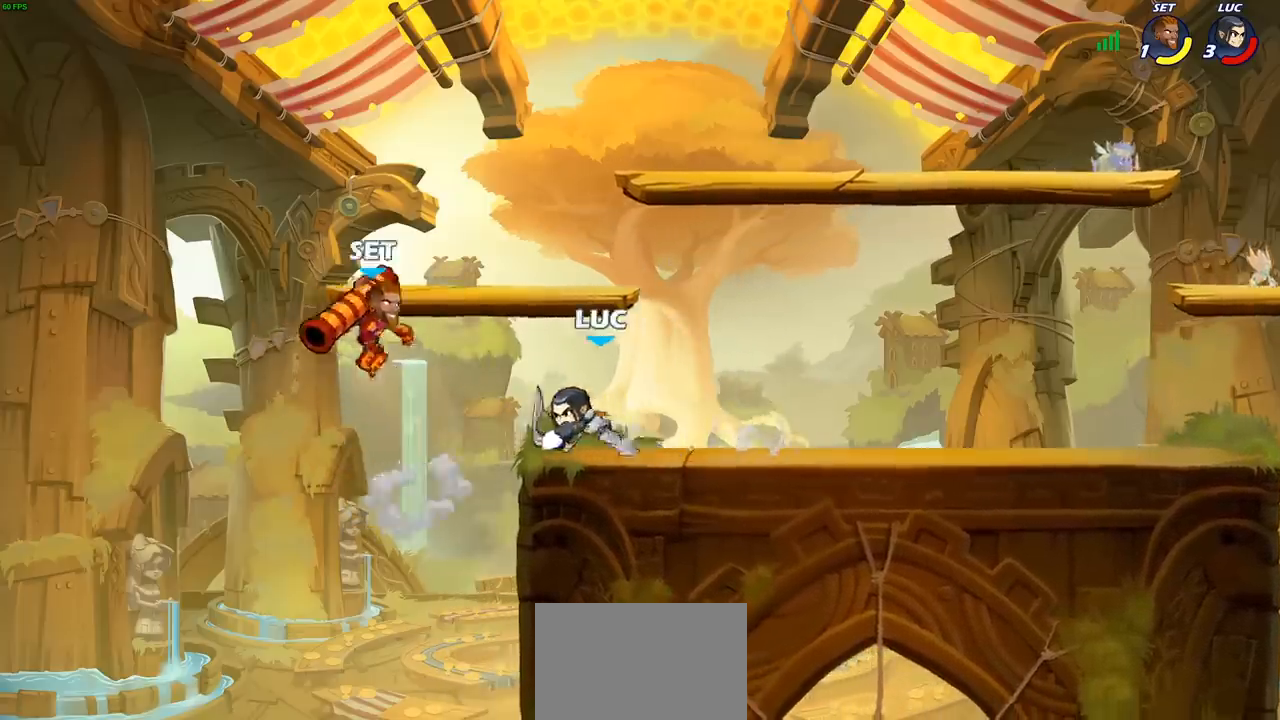
{"buttons": ["CROSS"], "left_stick": "right", "right_stick": "center", "events": [[367, "left_stick", "right"], [467, "CROSS", "down"]]}
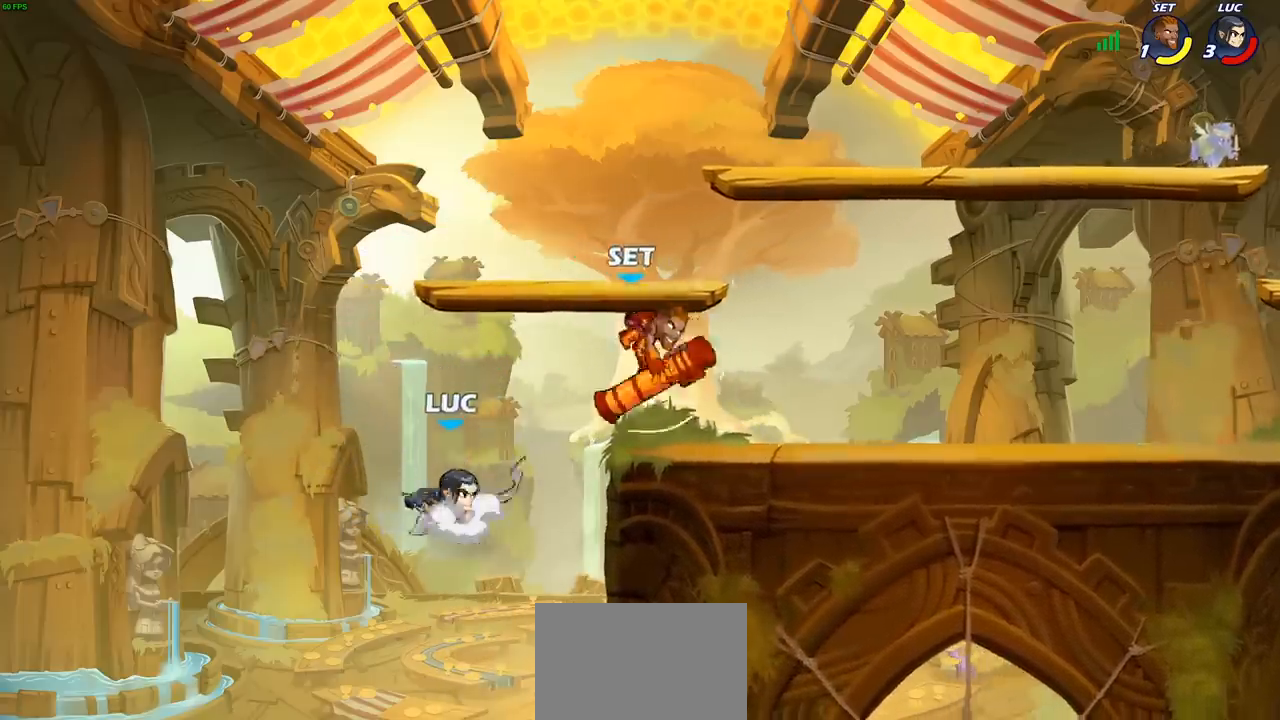
{"buttons": [], "left_stick": "center", "right_stick": "center", "events": [[100, "CROSS", "up"], [250, "left_stick", "down-left"], [267, "R2", "down"], [300, "SQUARE", "down"], [350, "R2", "up"], [367, "left_stick", "center"], [383, "SQUARE", "up"]]}
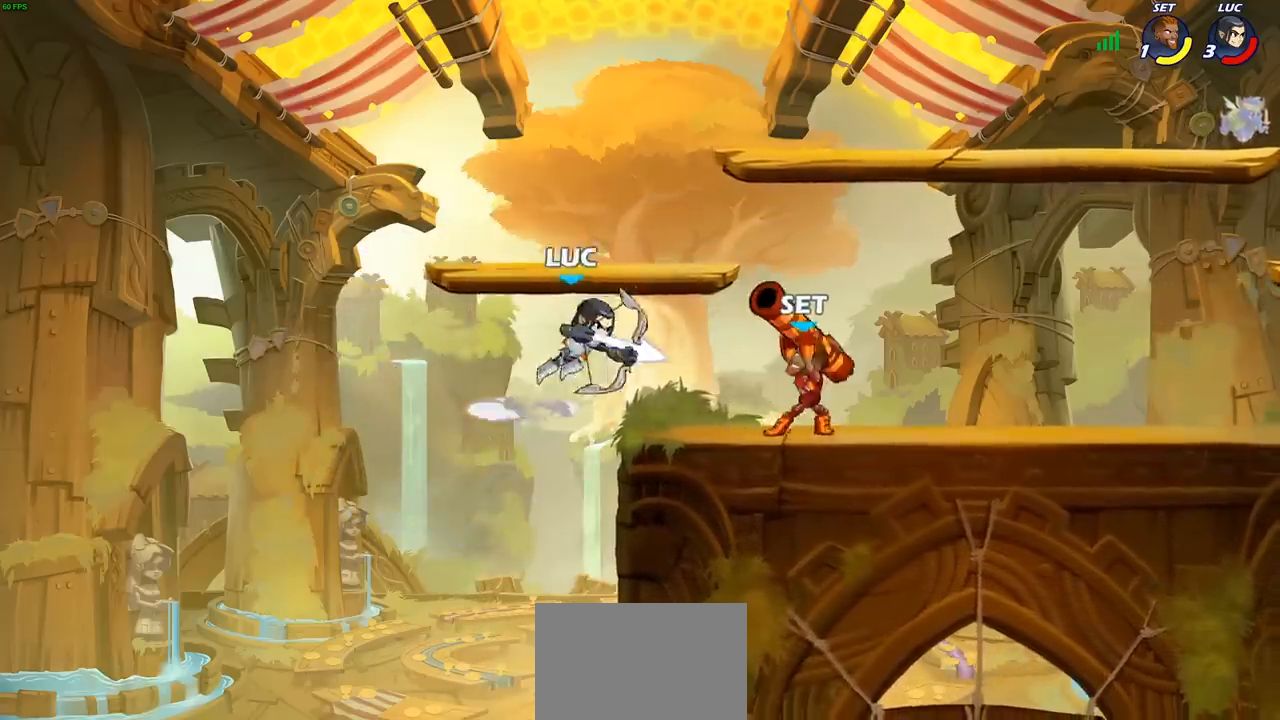
{"buttons": [], "left_stick": "center", "right_stick": "center", "events": [[300, "CROSS", "down"], [333, "SQUARE", "down"], [383, "CROSS", "up"], [400, "SQUARE", "up"]]}
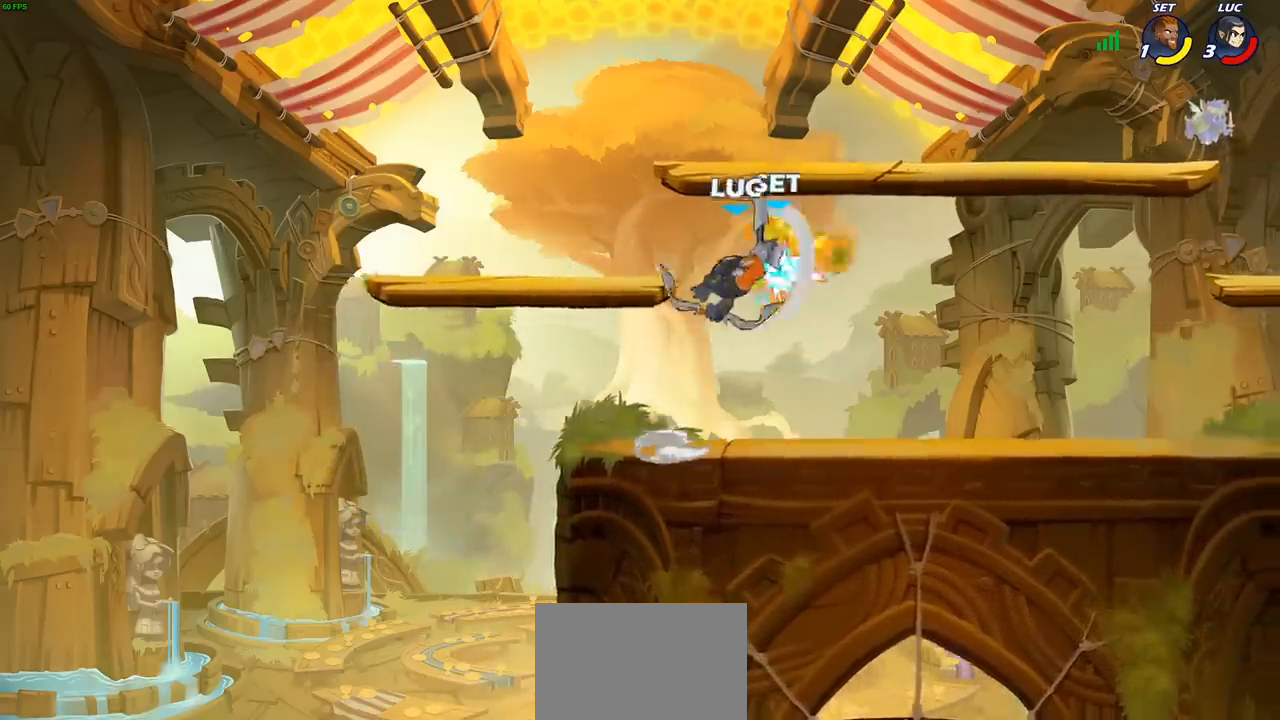
{"buttons": [], "left_stick": "center", "right_stick": "center", "events": []}
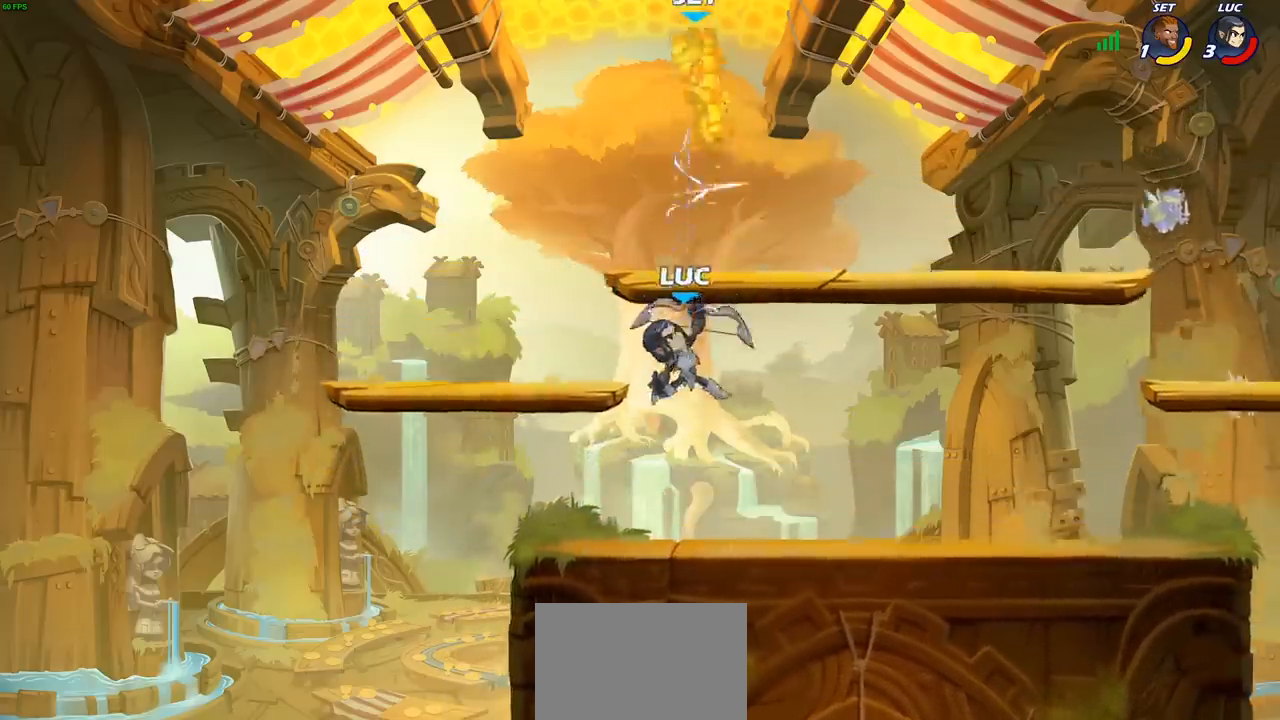
{"buttons": ["CROSS"], "left_stick": "center", "right_stick": "center", "events": [[400, "CROSS", "down"]]}
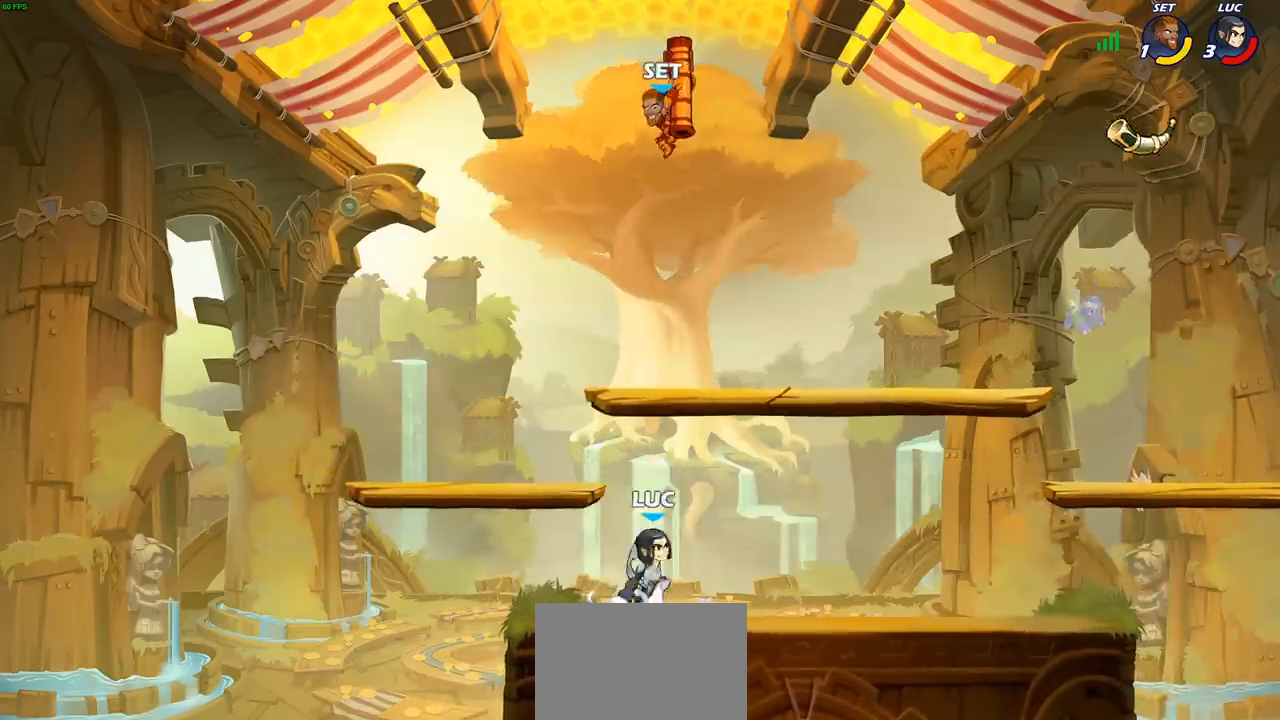
{"buttons": [], "left_stick": "right", "right_stick": "center", "events": [[50, "CROSS", "up"], [67, "left_stick", "left"], [367, "left_stick", "down"], [417, "left_stick", "right"]]}
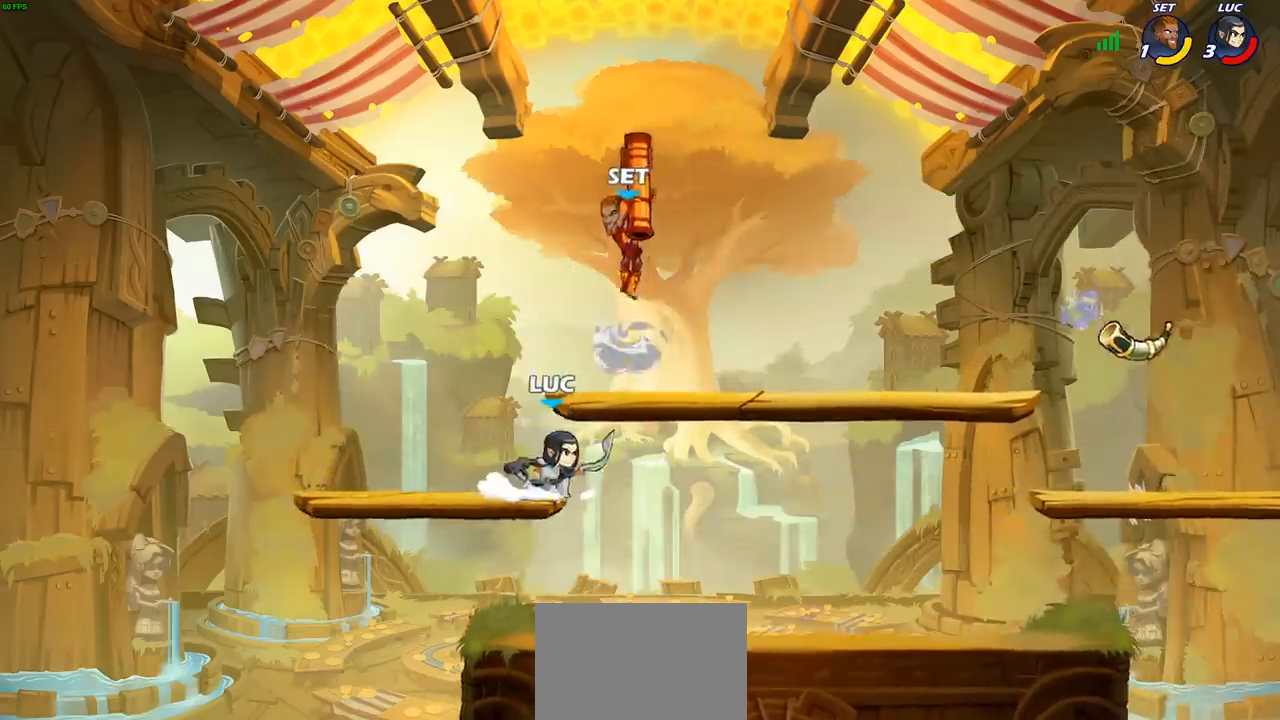
{"buttons": [], "left_stick": "center", "right_stick": "center", "events": [[17, "CIRCLE", "down"], [67, "left_stick", "center"], [100, "CIRCLE", "up"]]}
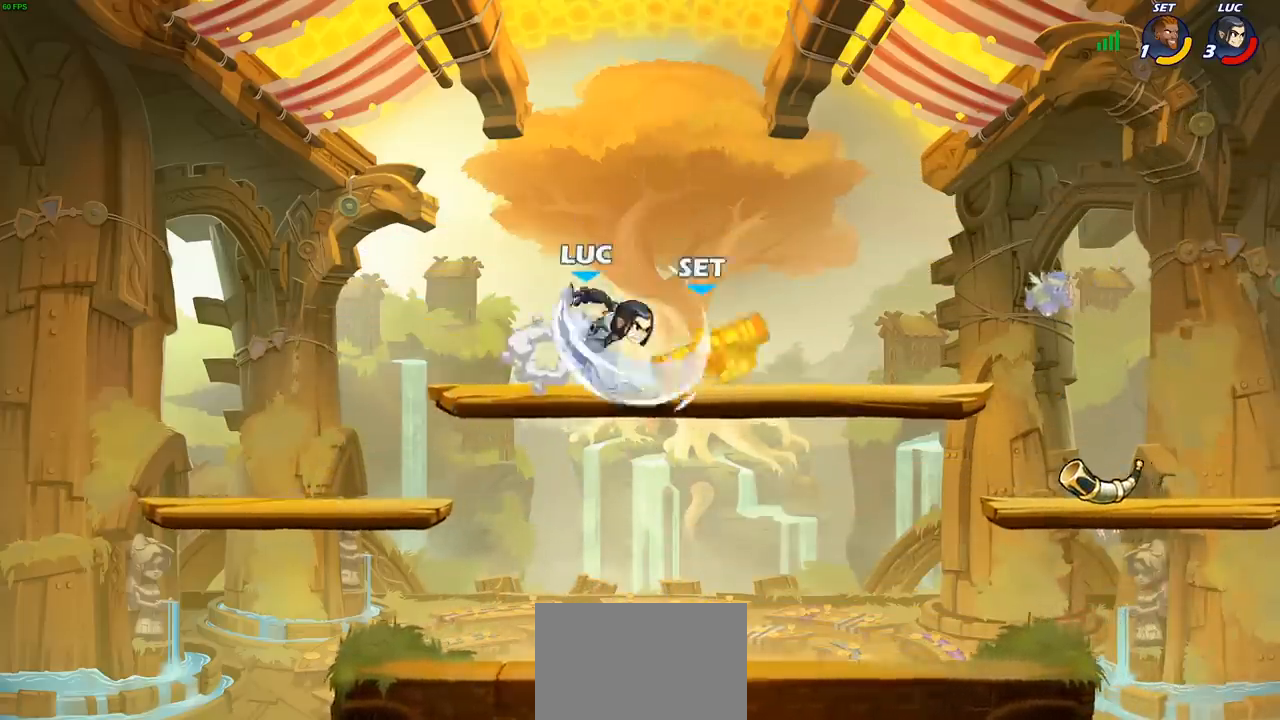
{"buttons": [], "left_stick": "center", "right_stick": "center", "events": []}
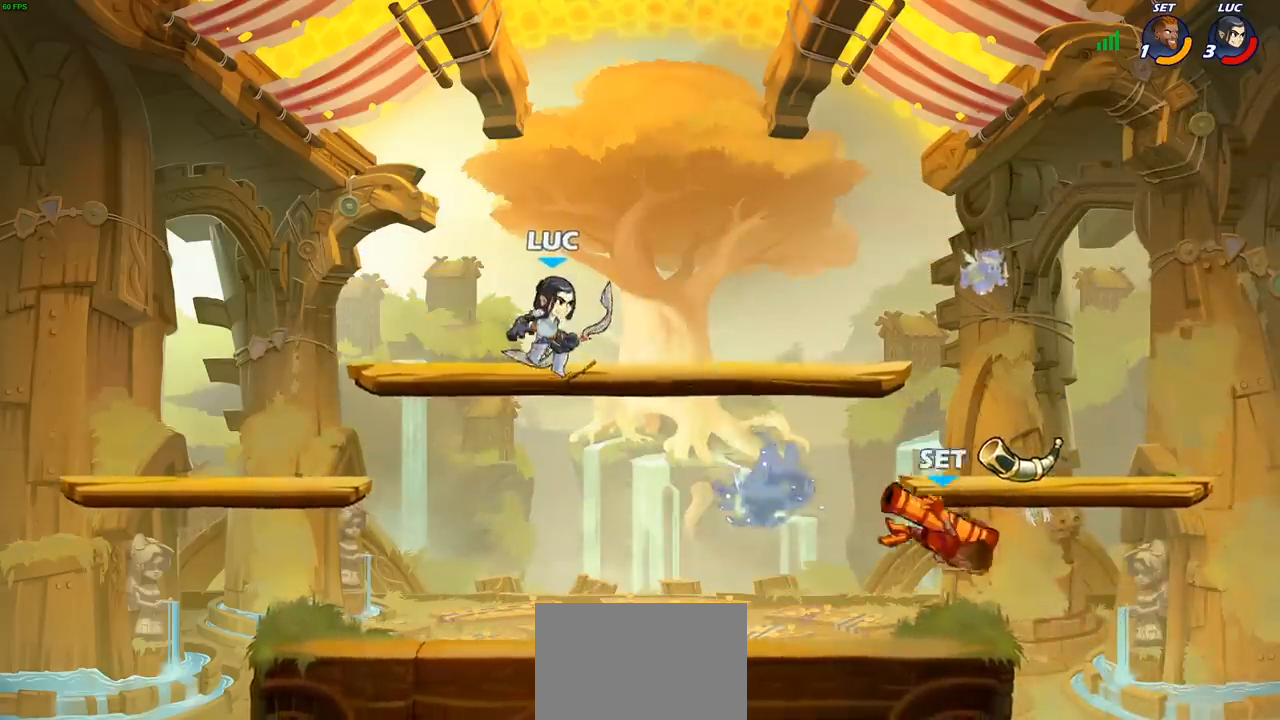
{"buttons": [], "left_stick": "down-right", "right_stick": "center", "events": [[50, "left_stick", "down"], [250, "left_stick", "down-right"]]}
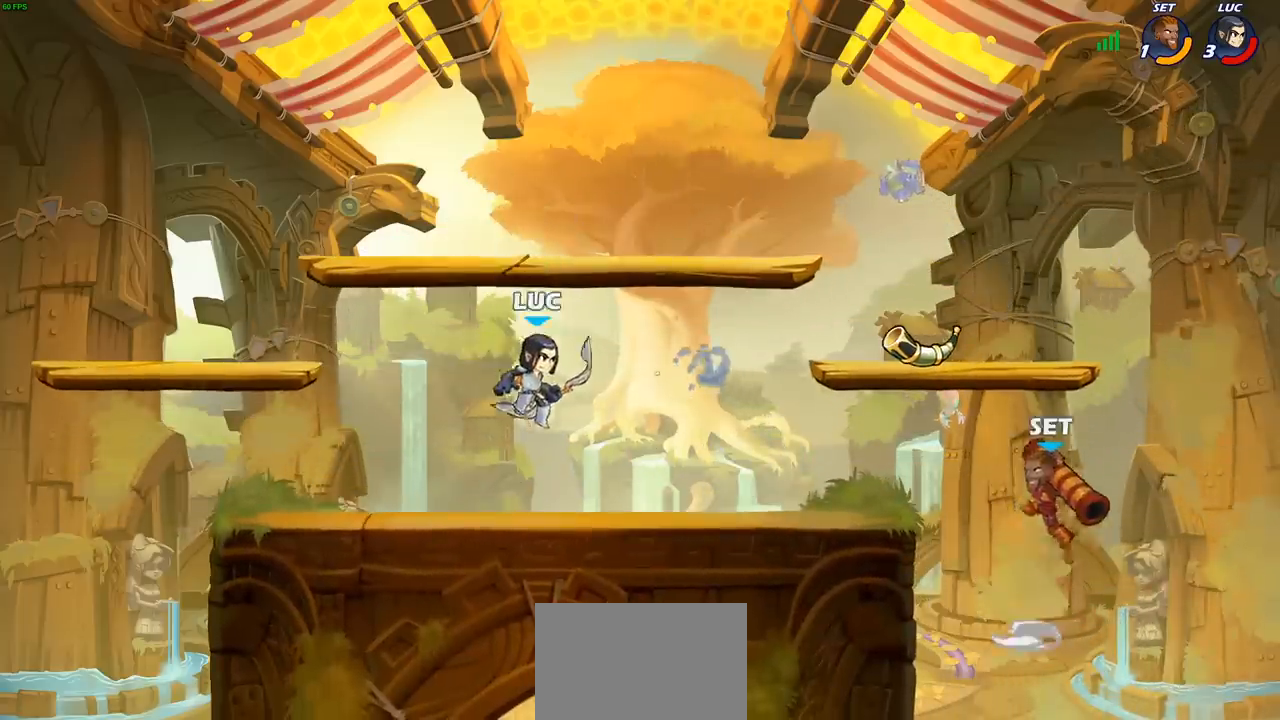
{"buttons": [], "left_stick": "up", "right_stick": "center", "events": [[167, "left_stick", "left"], [500, "left_stick", "up"]]}
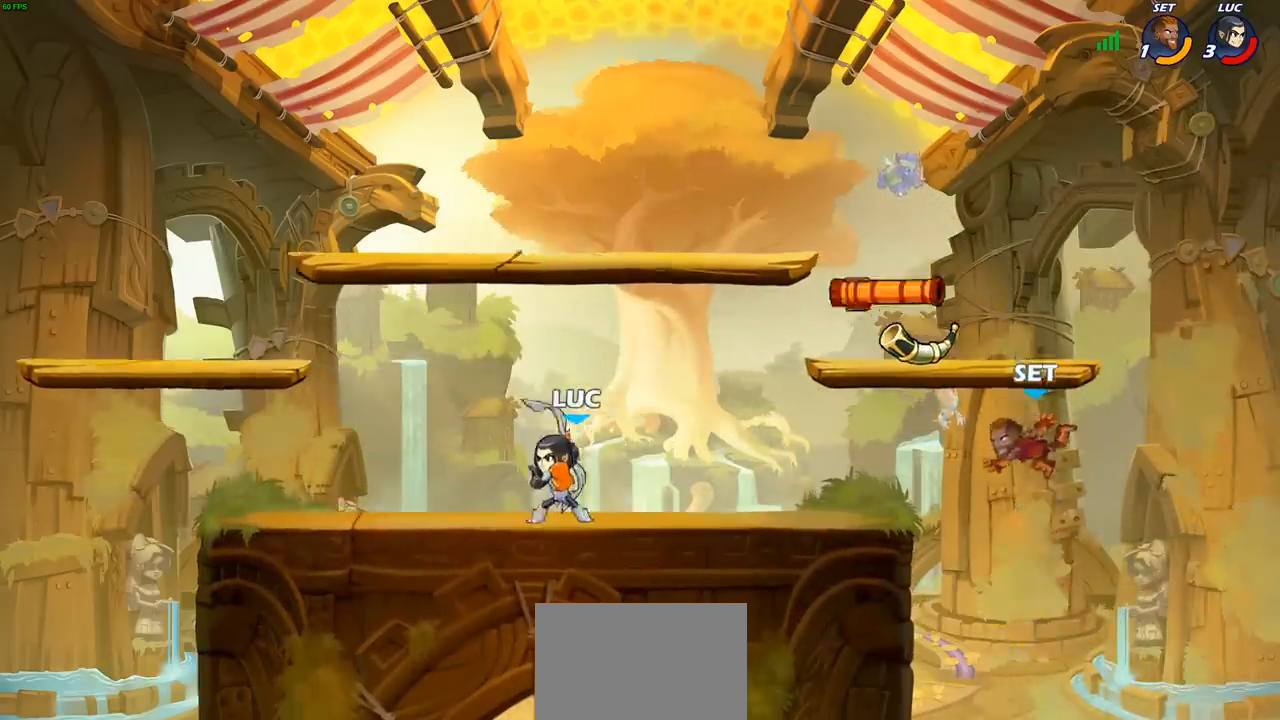
{"buttons": ["R2"], "left_stick": "right", "right_stick": "center", "events": [[50, "left_stick", "right"], [333, "R2", "down"]]}
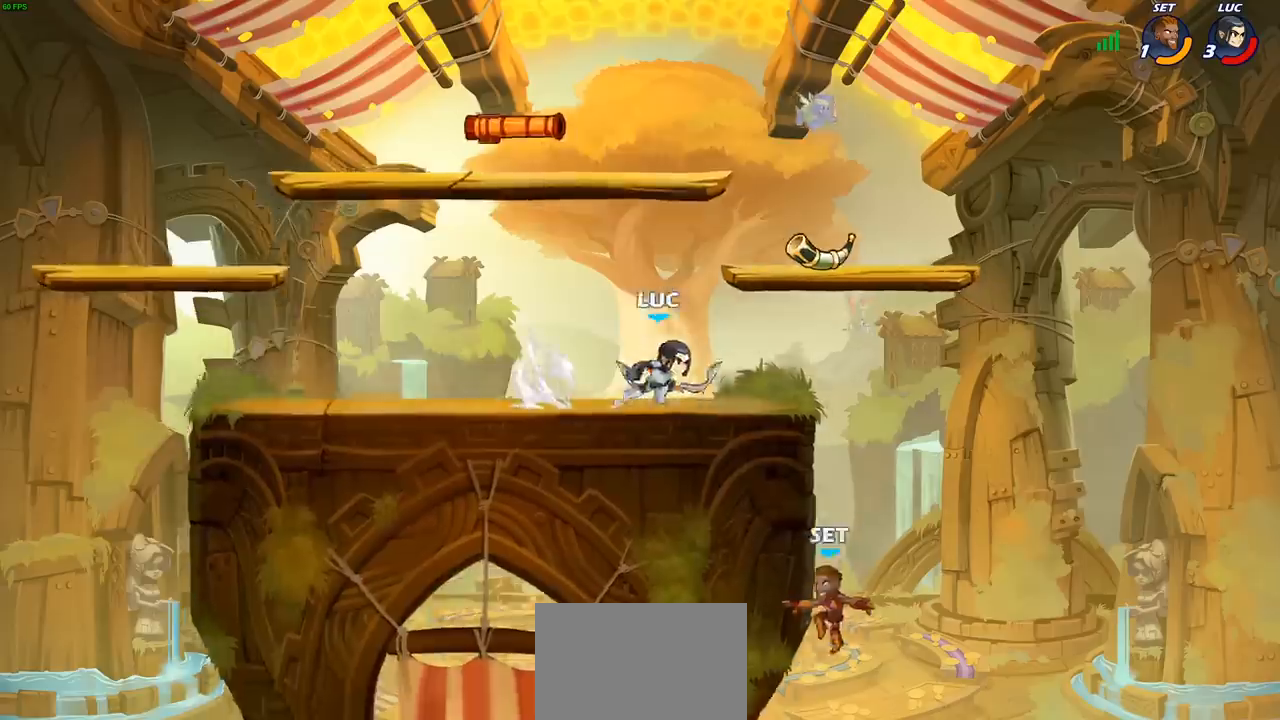
{"buttons": [], "left_stick": "up-right", "right_stick": "center", "events": [[17, "left_stick", "left"], [50, "R2", "up"], [417, "left_stick", "up-right"]]}
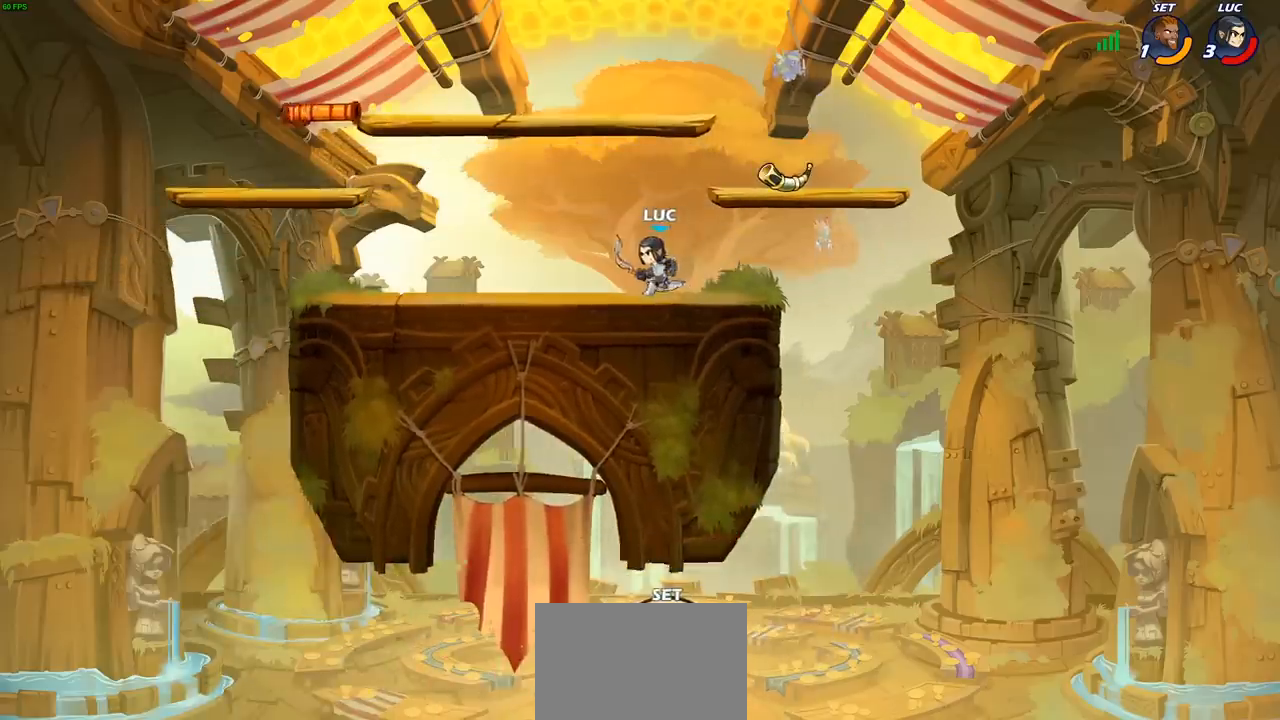
{"buttons": [], "left_stick": "up-right", "right_stick": "center", "events": []}
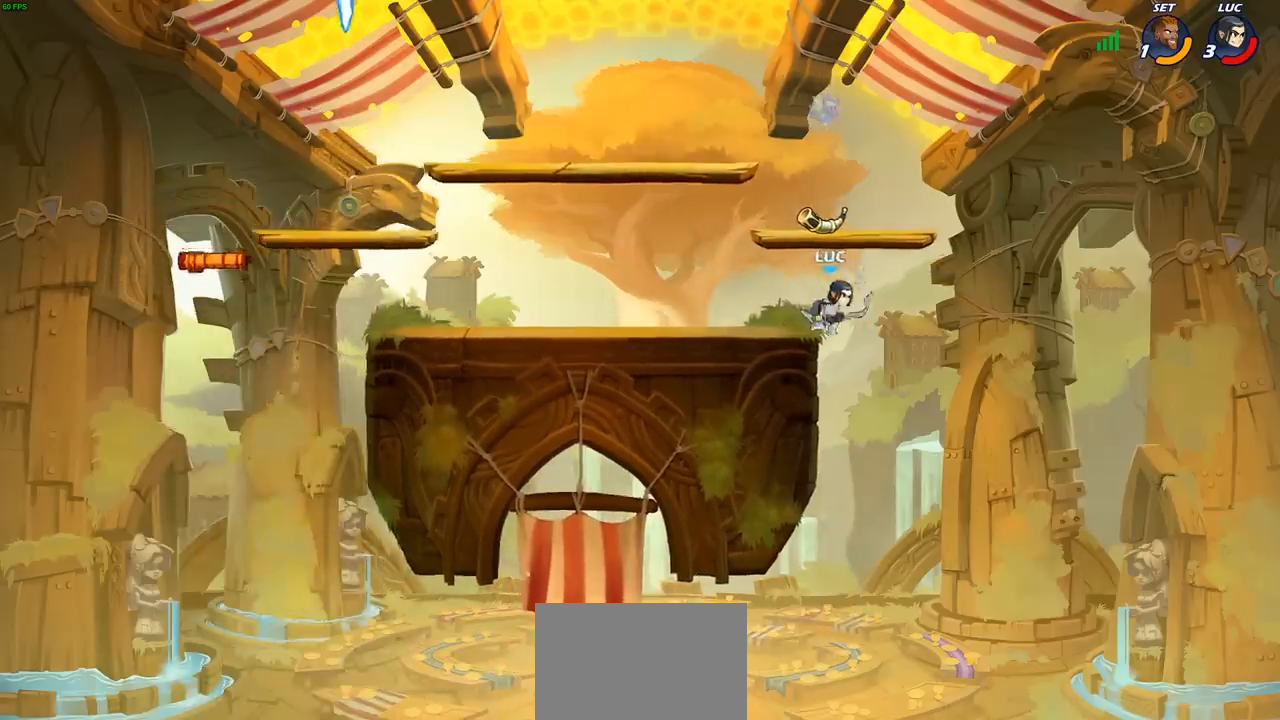
{"buttons": [], "left_stick": "down-left", "right_stick": "center", "events": [[33, "left_stick", "up-left"], [117, "left_stick", "down-left"]]}